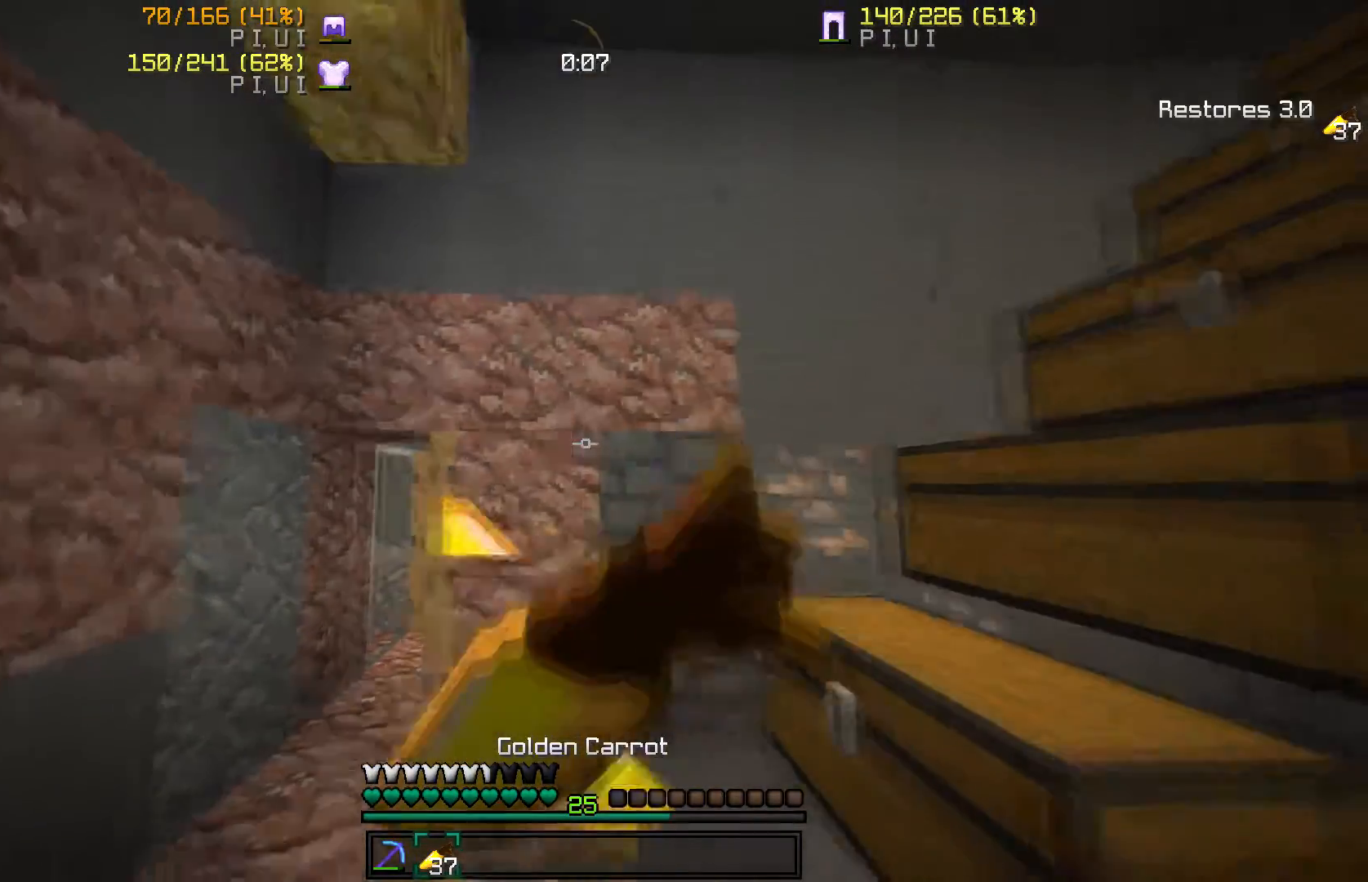
Gameplay with keyboard and mouse; each line is a JSON object with the keys and mouse buttons held at the frame after it. "events" lists presses ("down") and releases ("up") of "a", "d", "s", "w", "mouse_left" and "mouse_right" between this image and that frame as [ms after this image, input, new state], when the widget could be followed in between. "mouse_left", "mouse_right" = the "left", "right" buttons of the "mouse" list. No other keys are recorded. Fast repeated clicks can show as one long hold. Mouse movement is not recorded.
{"keys": [], "mouse": ["right"], "events": []}
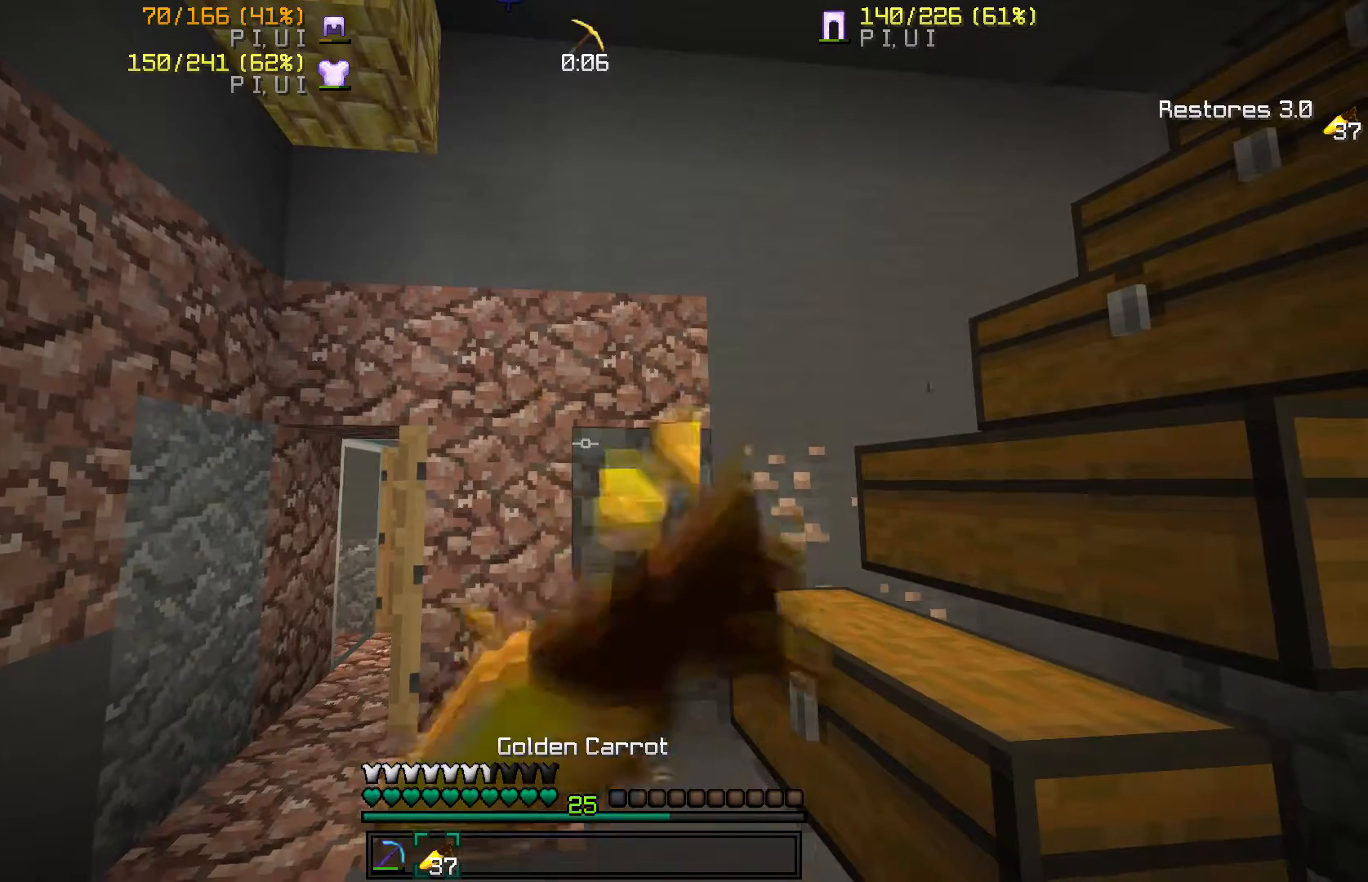
{"keys": [], "mouse": ["right"], "events": []}
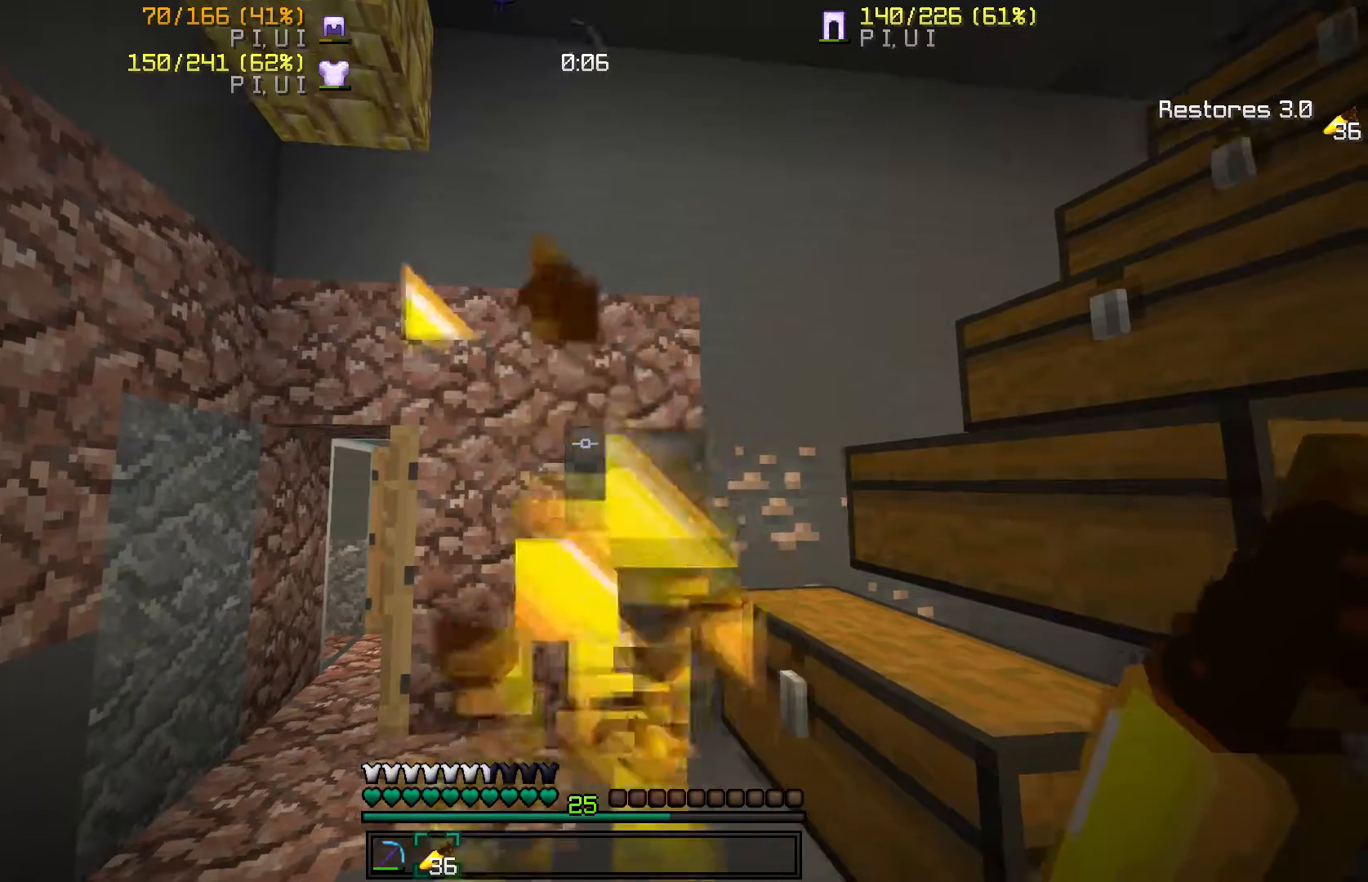
{"keys": [], "mouse": ["right"], "events": []}
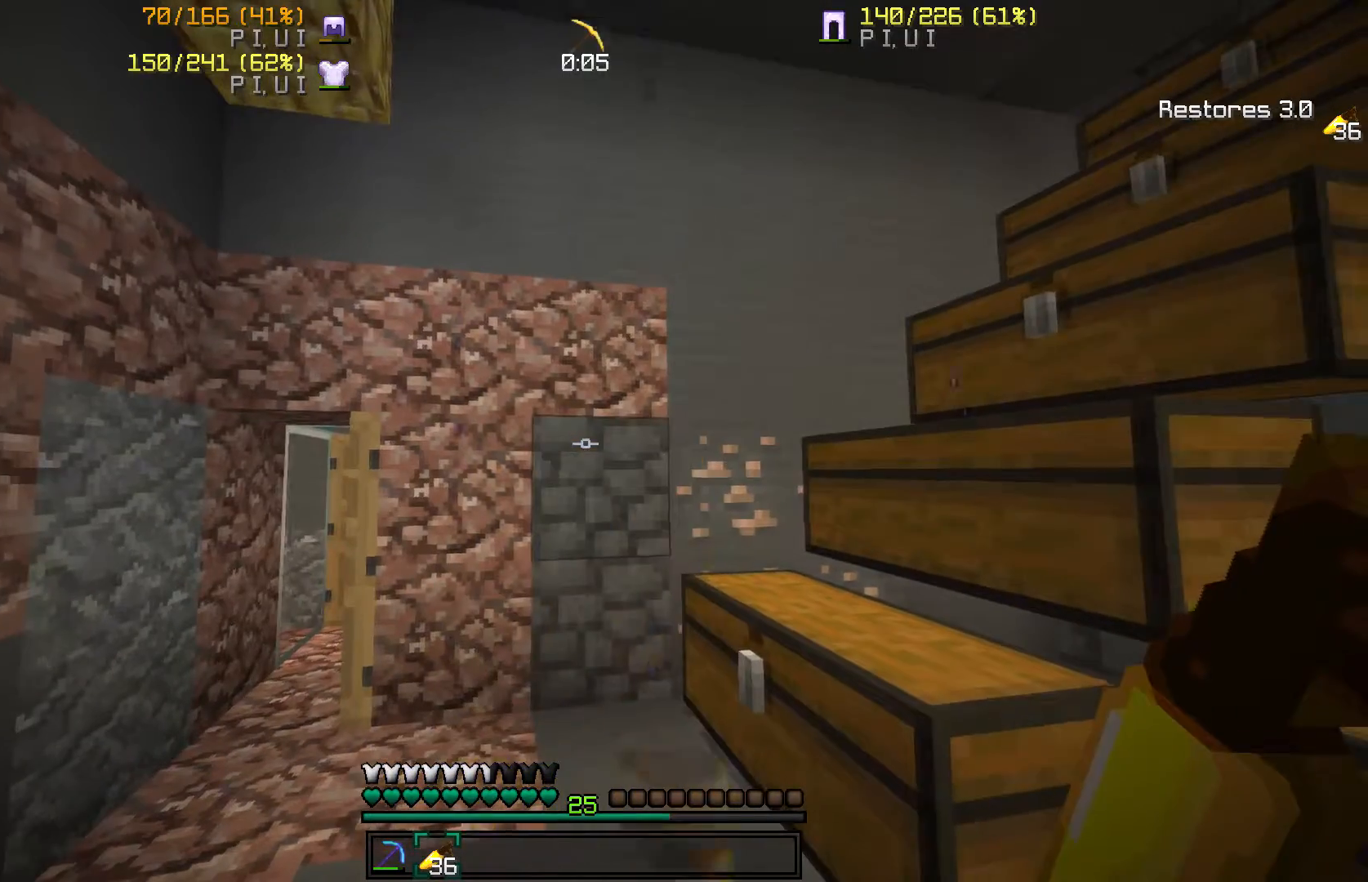
{"keys": [], "mouse": ["right"], "events": []}
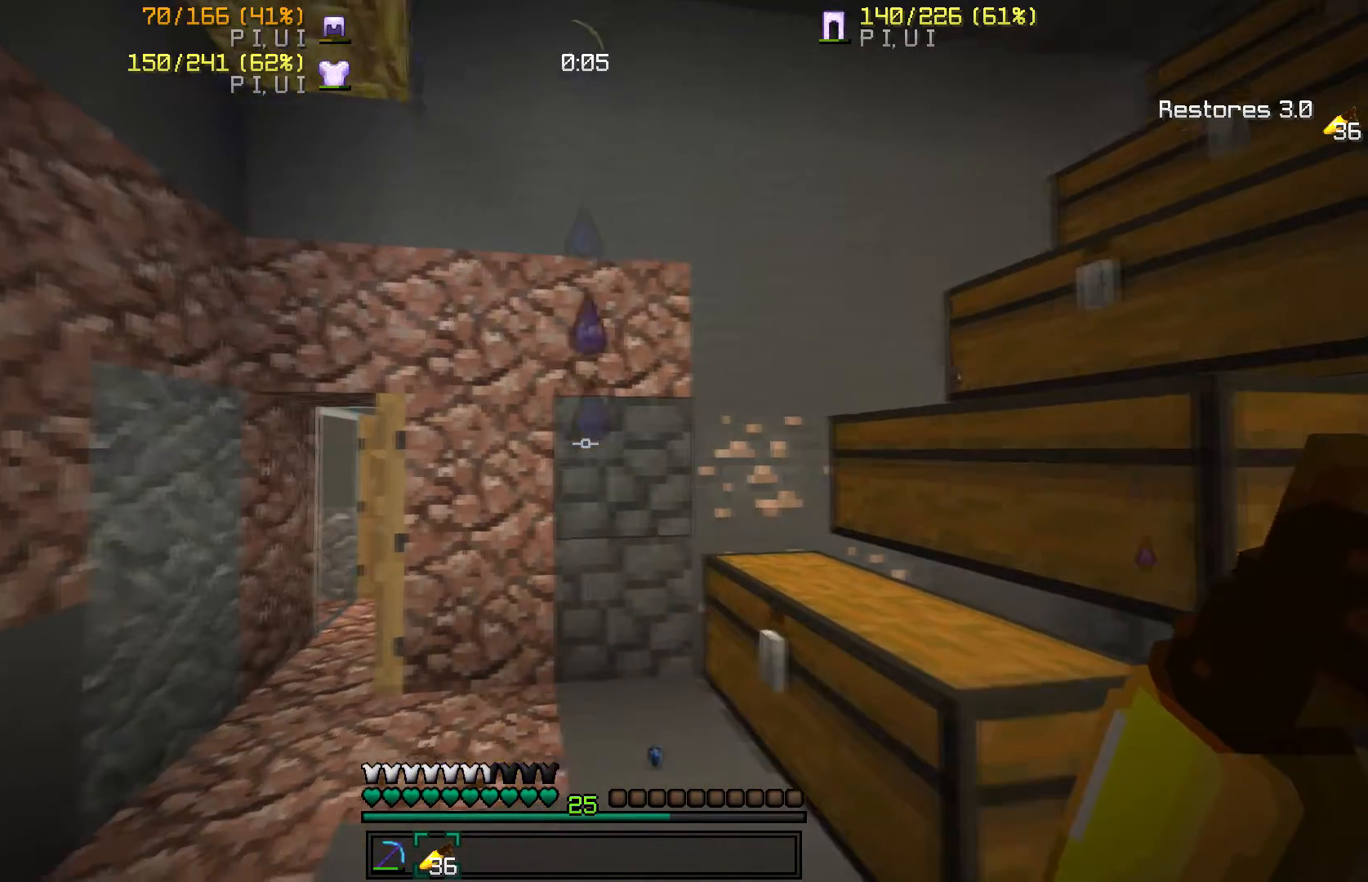
{"keys": [], "mouse": ["right"], "events": []}
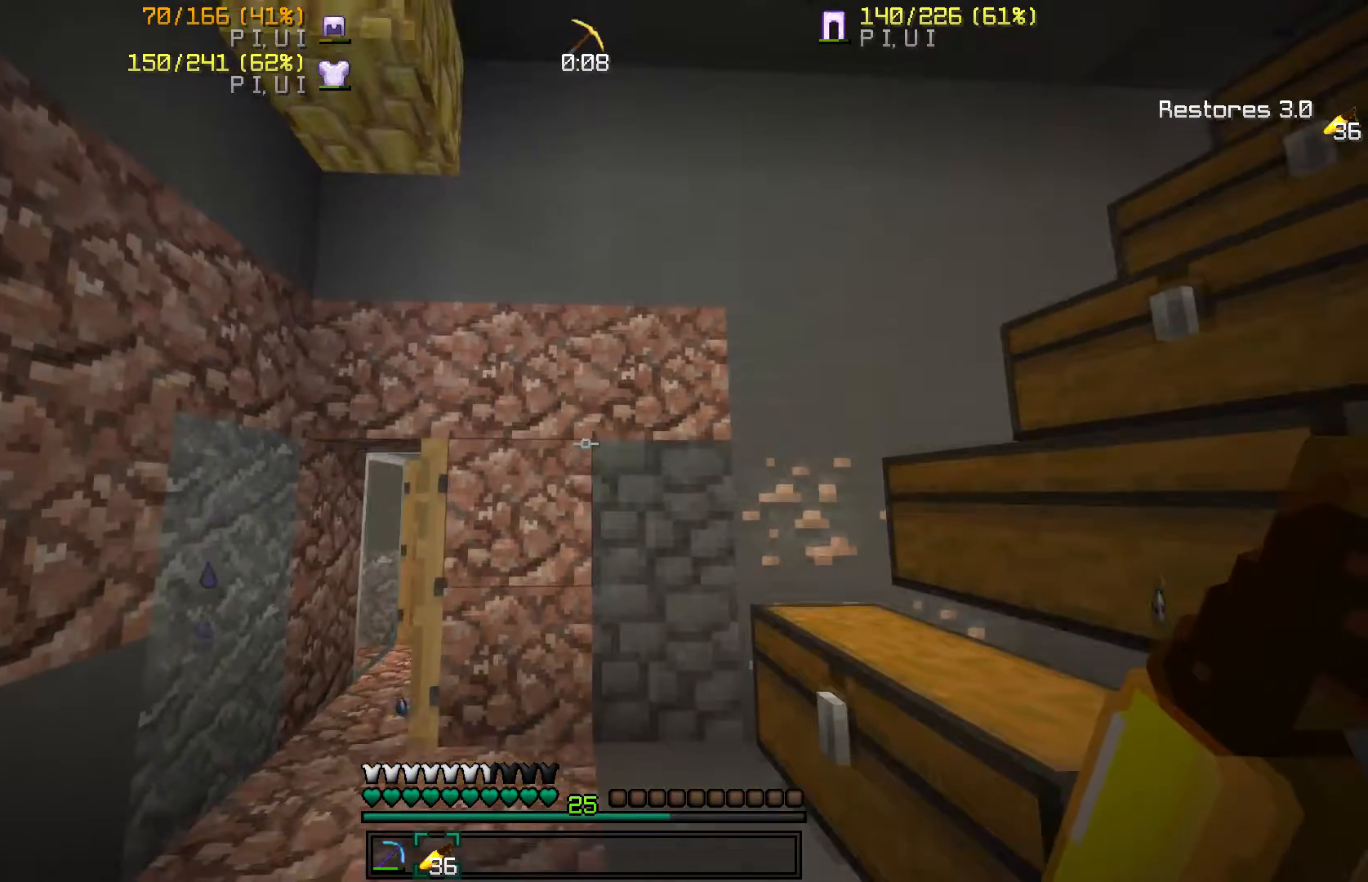
{"keys": [], "mouse": [], "events": [[134, "mouse_right", "up"]]}
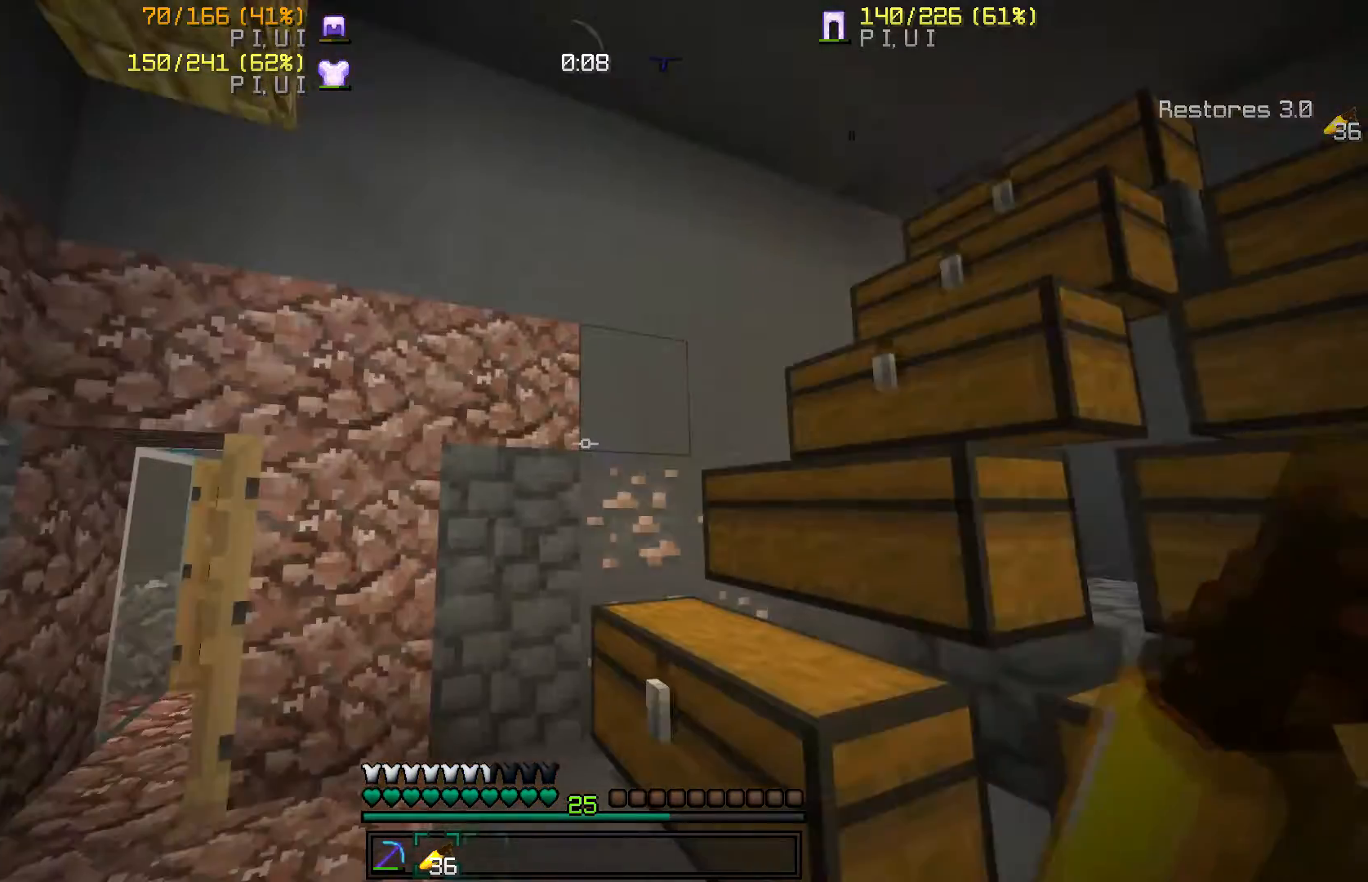
{"keys": ["d", "w"], "mouse": [], "events": [[200, "w", "down"], [500, "d", "down"]]}
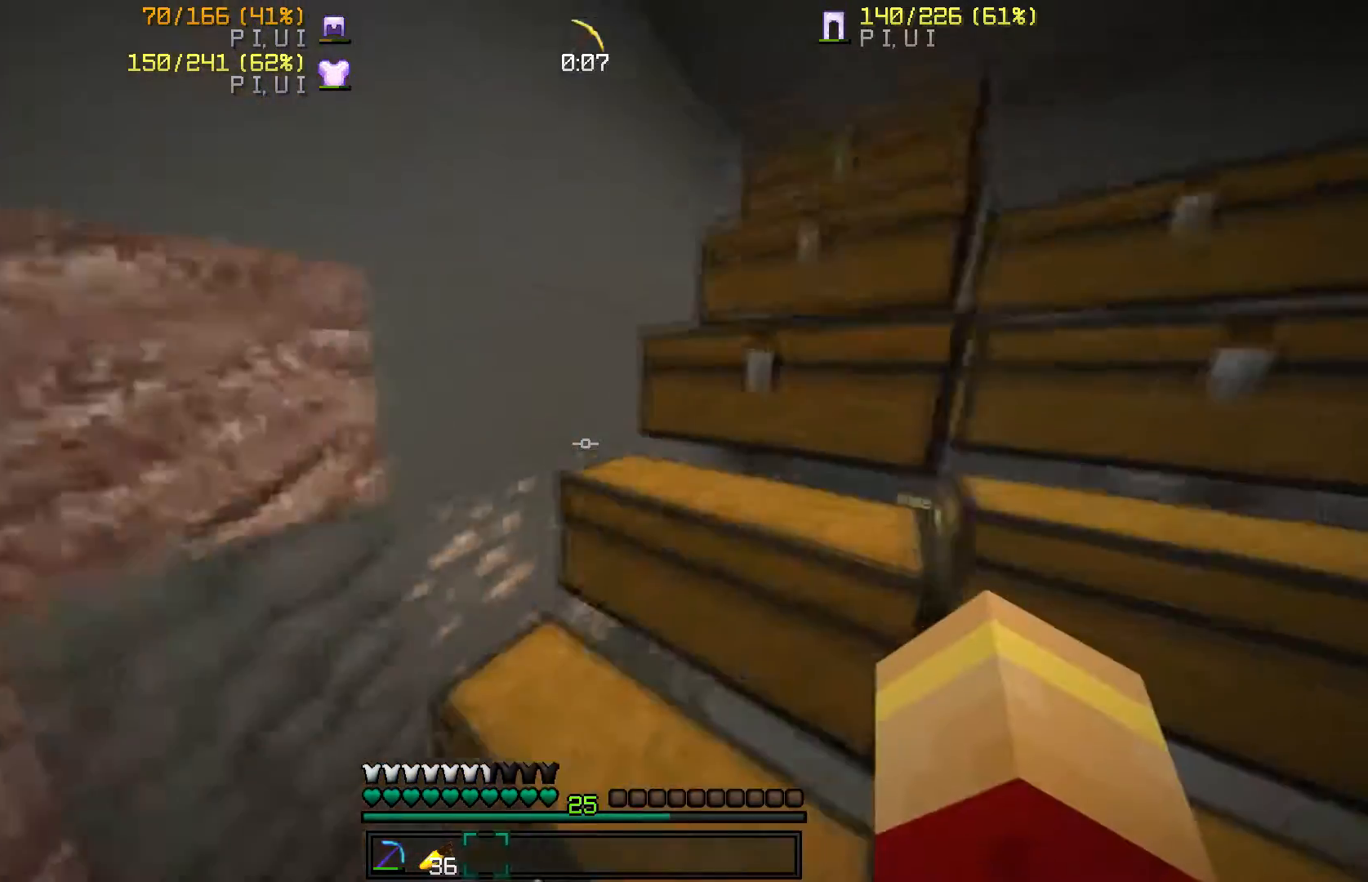
{"keys": ["d"], "mouse": [], "events": [[67, "w", "up"], [267, "w", "down"], [467, "w", "up"]]}
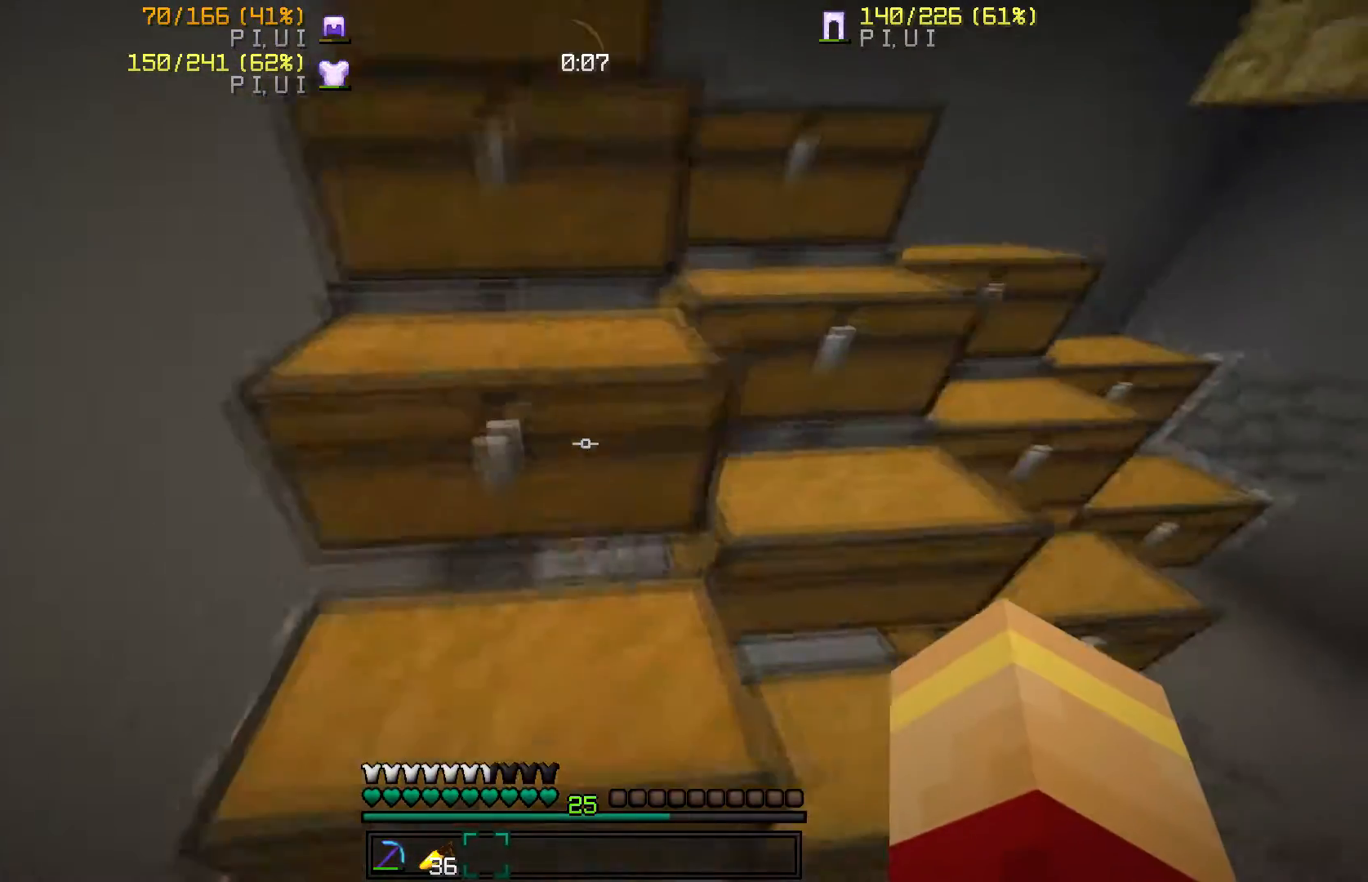
{"keys": [], "mouse": [], "events": [[166, "d", "up"]]}
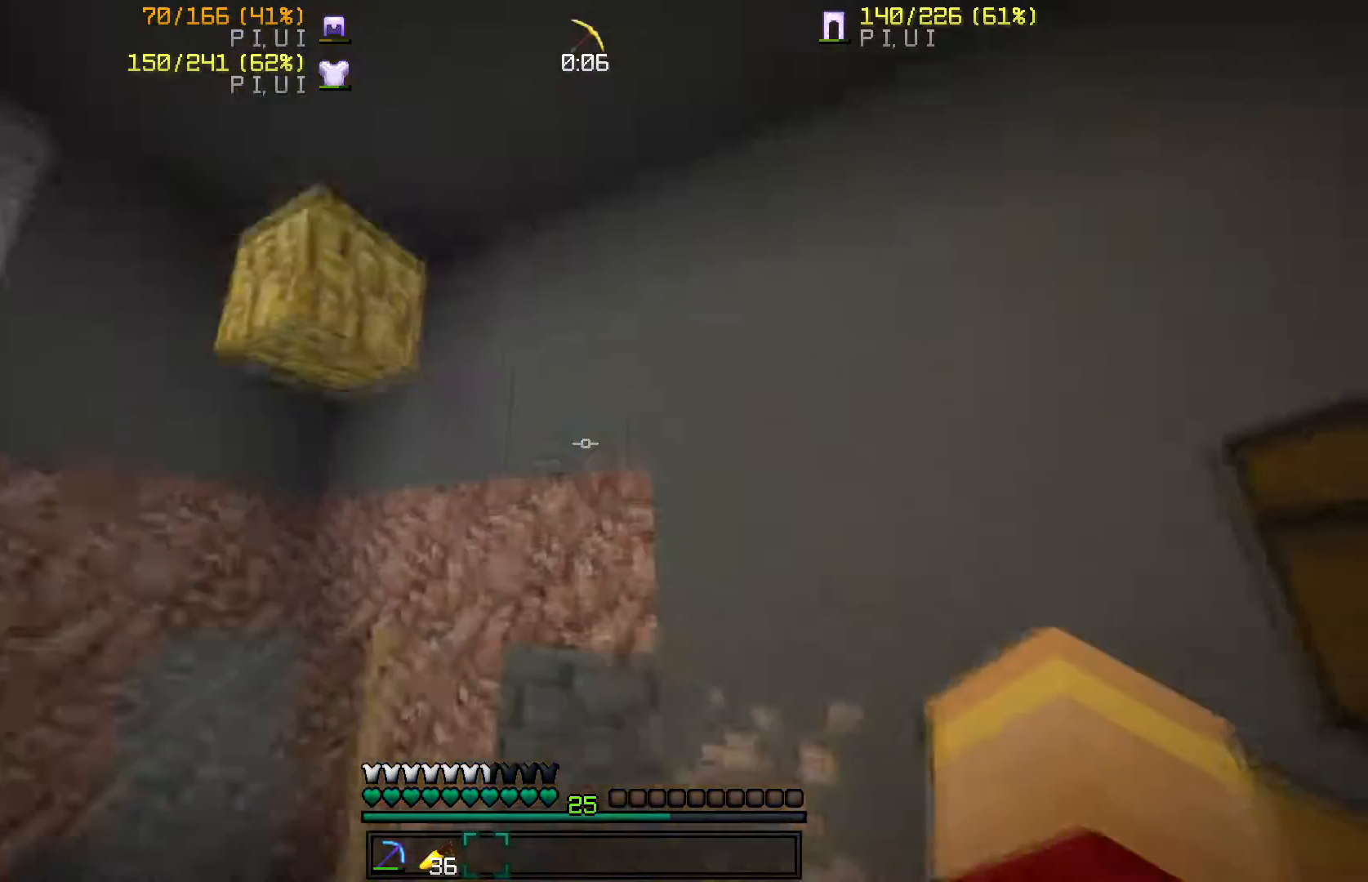
{"keys": ["a"], "mouse": [], "events": [[200, "s", "down"], [401, "a", "down"], [467, "s", "up"]]}
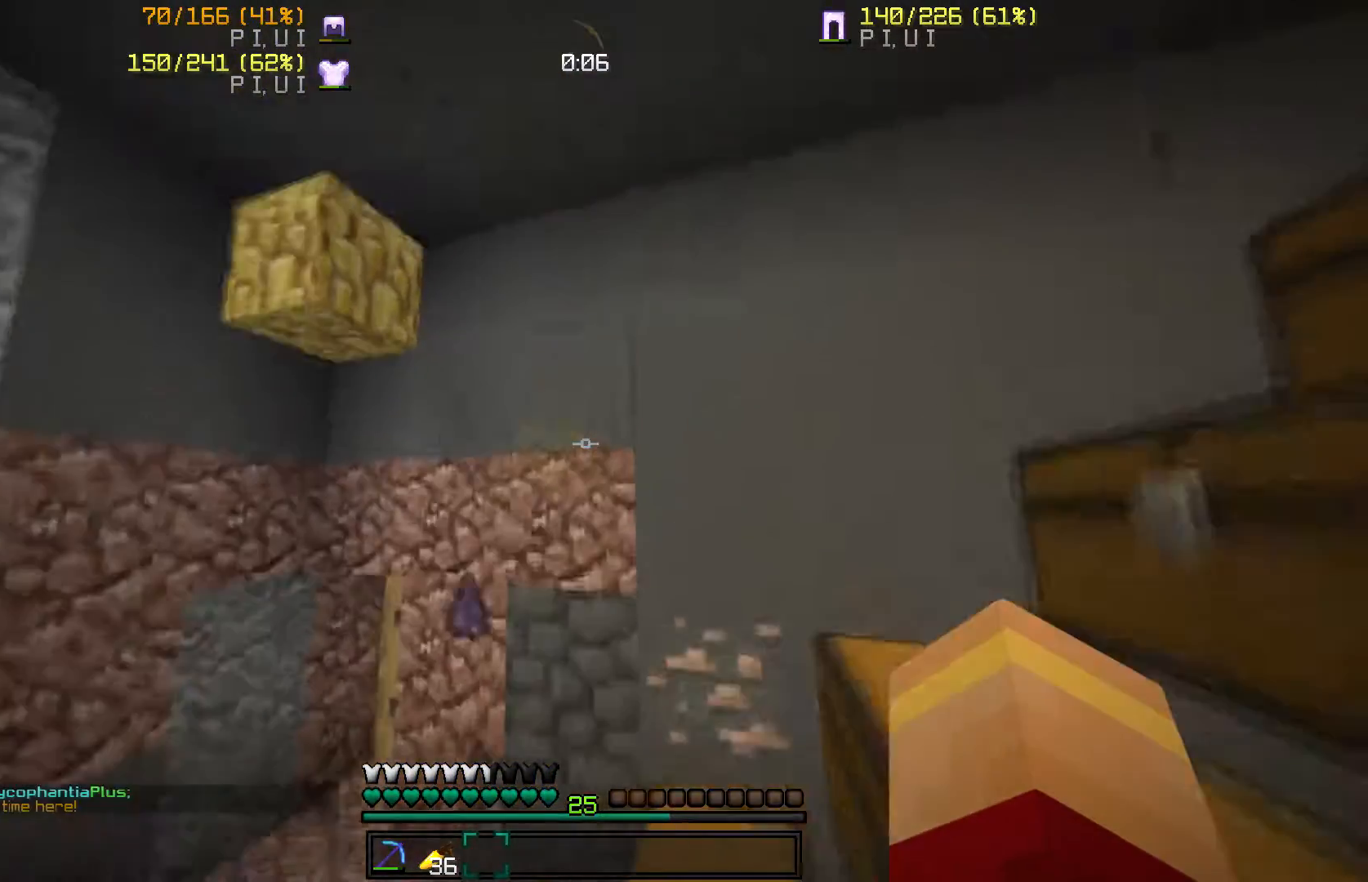
{"keys": ["d", "w"], "mouse": [], "events": [[167, "w", "down"], [367, "a", "up"], [500, "d", "down"]]}
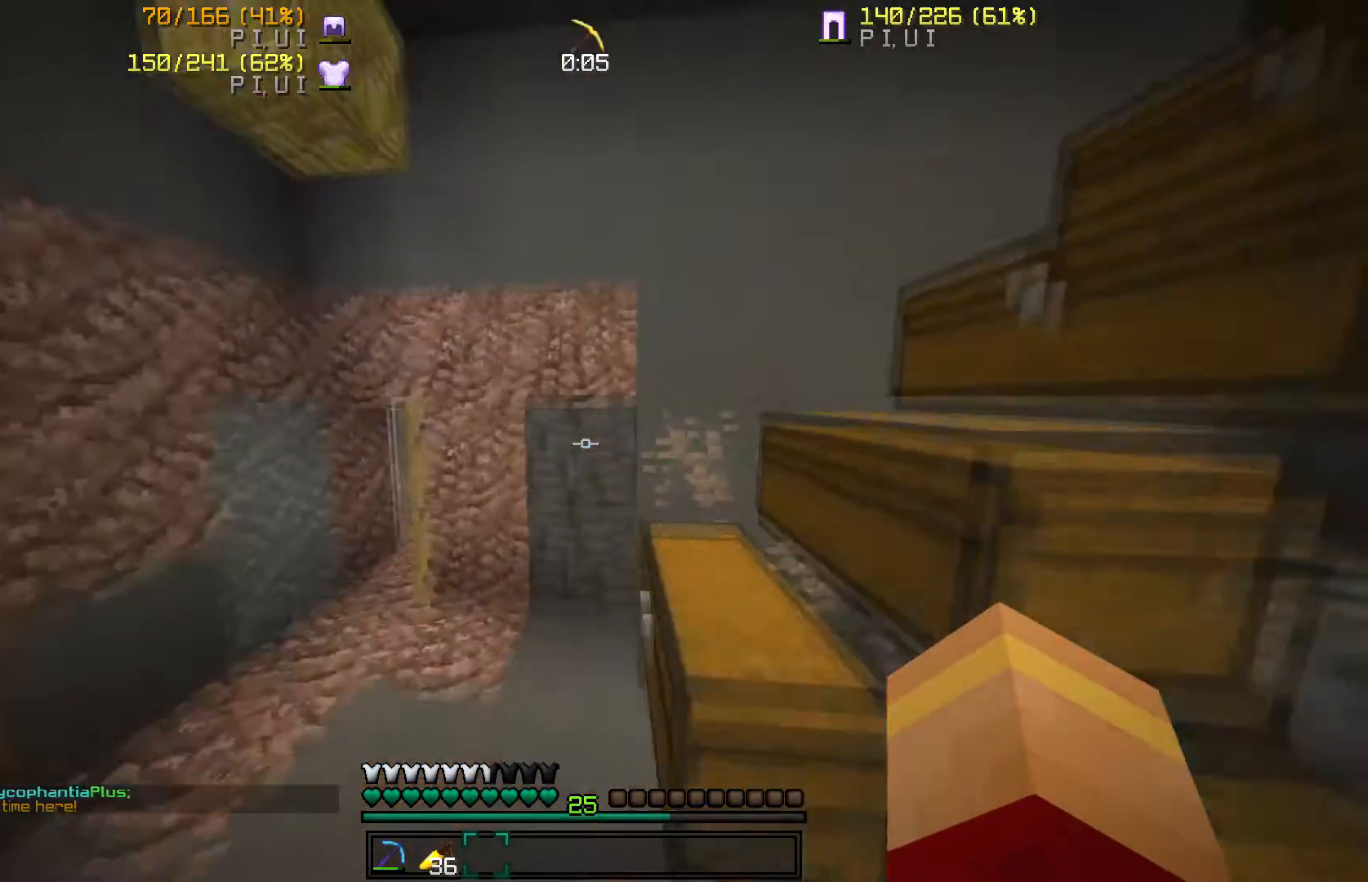
{"keys": ["s"], "mouse": [], "events": [[100, "w", "up"], [267, "d", "up"], [401, "s", "down"]]}
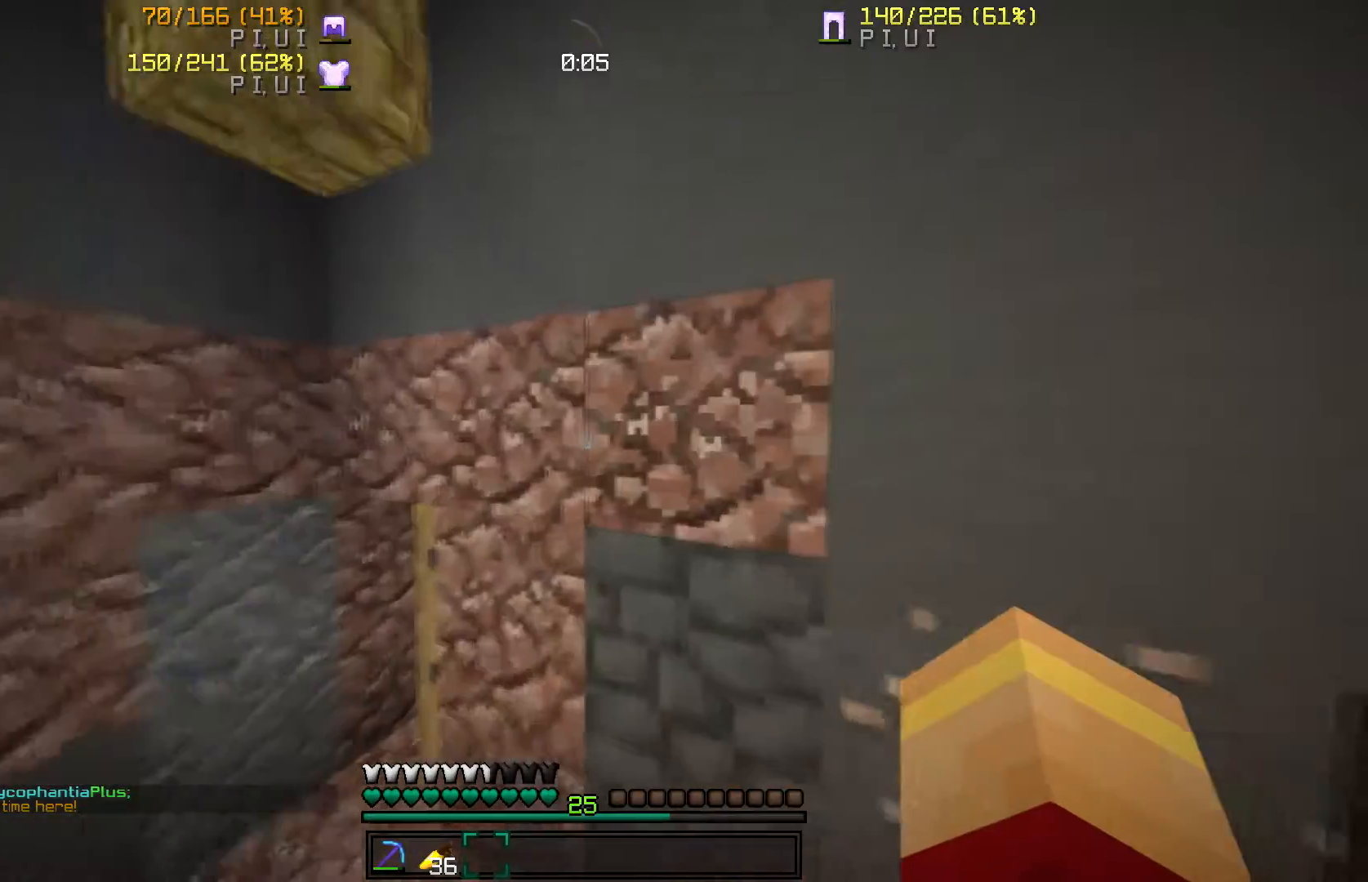
{"keys": ["a"], "mouse": [], "events": [[66, "a", "down"], [200, "a", "up"], [267, "d", "down"], [267, "s", "up"], [467, "d", "up"], [500, "a", "down"]]}
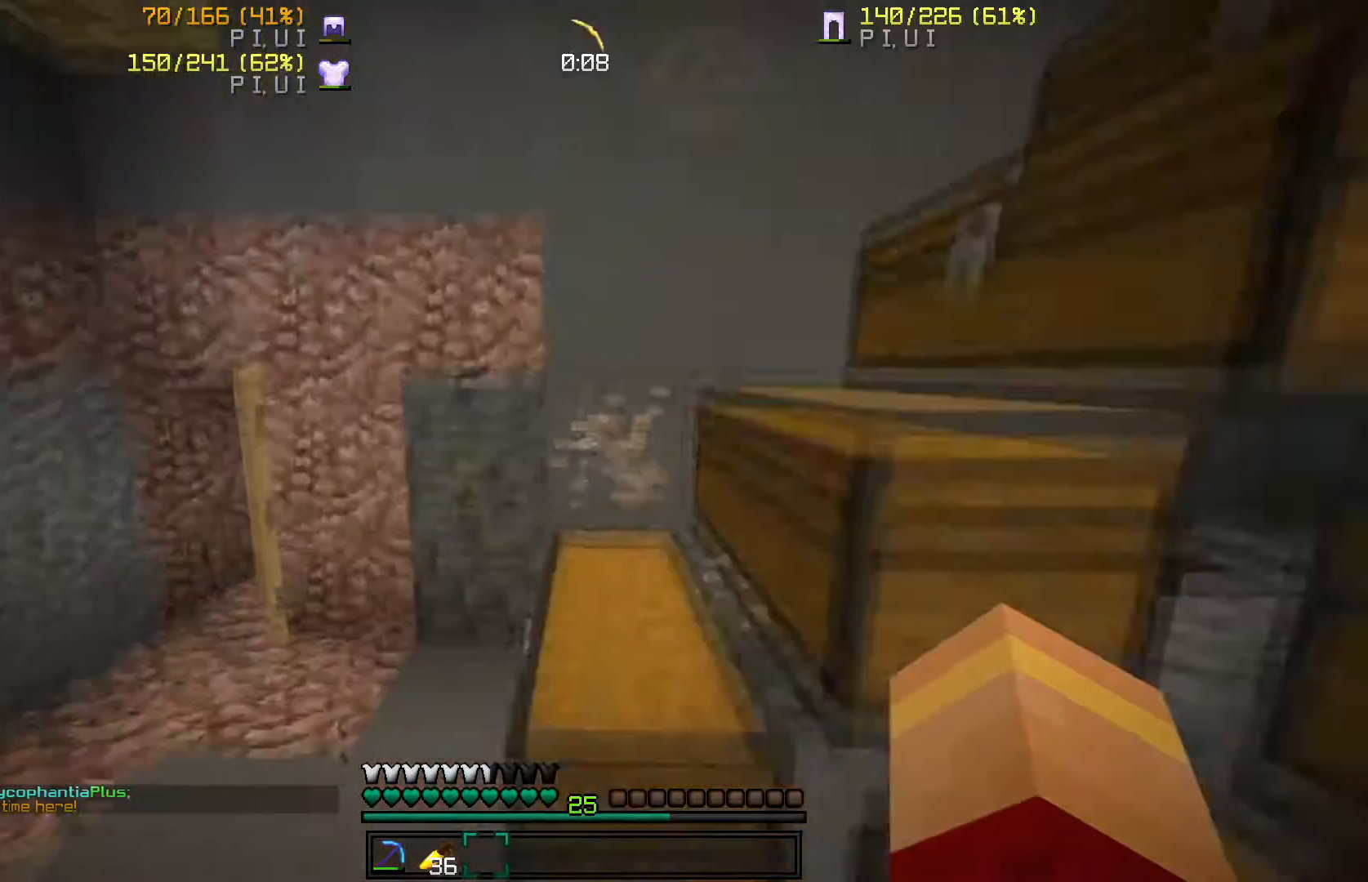
{"keys": ["s"], "mouse": [], "events": [[267, "a", "up"], [300, "s", "down"]]}
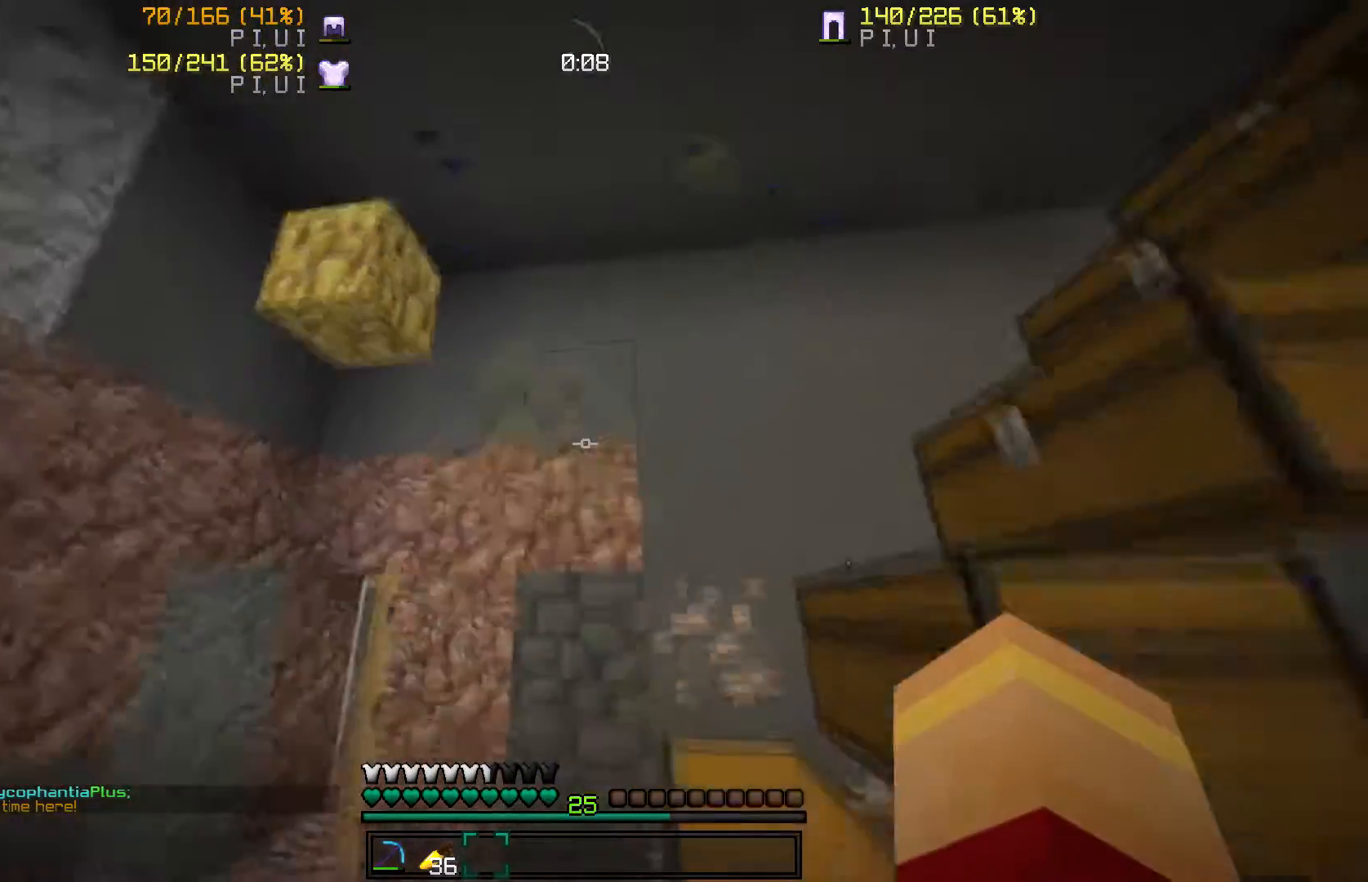
{"keys": ["w"], "mouse": [], "events": [[100, "a", "down"], [200, "s", "up"], [400, "w", "down"], [467, "a", "up"]]}
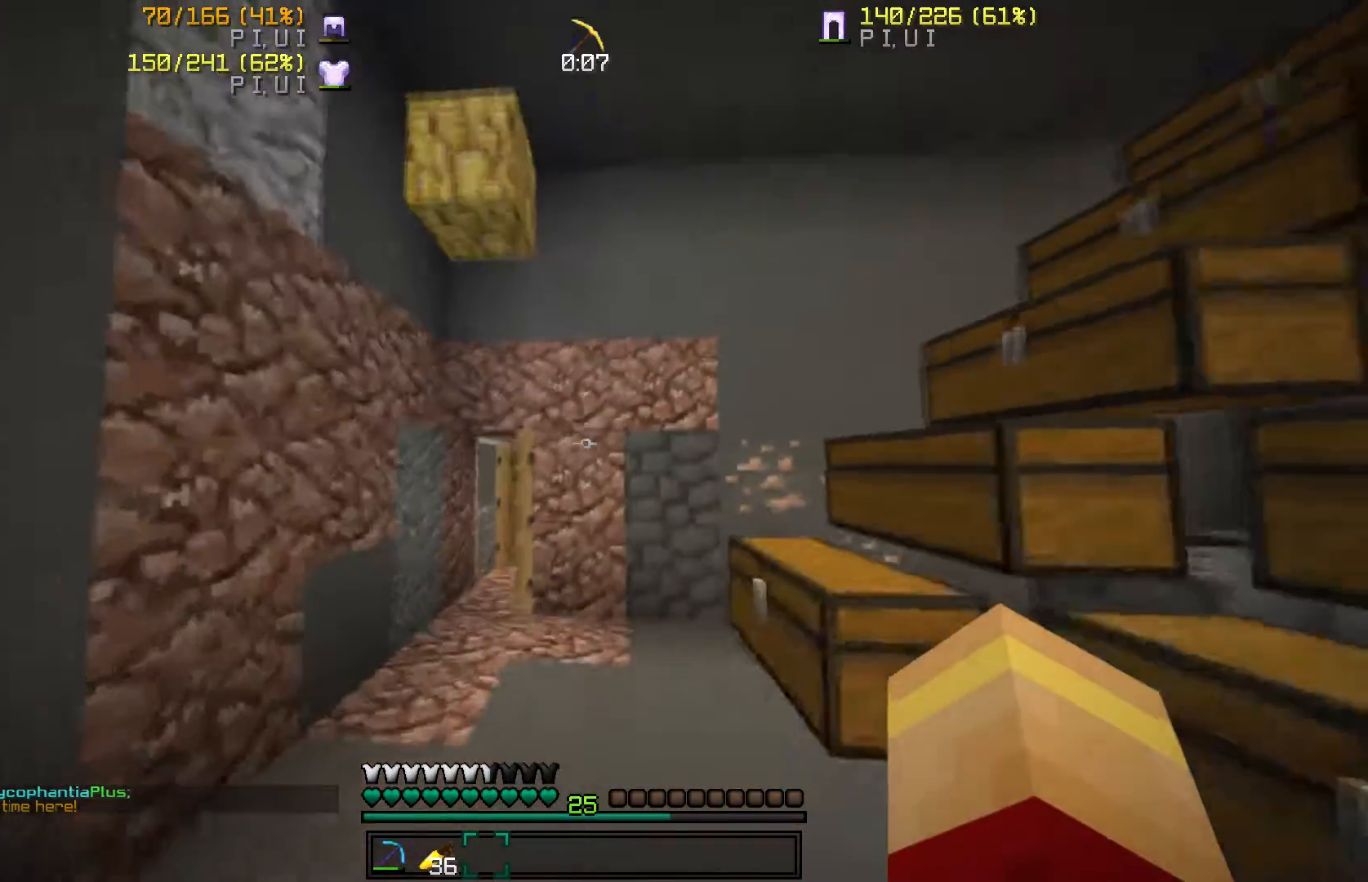
{"keys": ["a", "s"], "mouse": [], "events": [[100, "d", "down"], [167, "w", "up"], [300, "mouse_left", "down"], [367, "d", "up"], [367, "s", "down"], [401, "mouse_left", "up"], [501, "a", "down"]]}
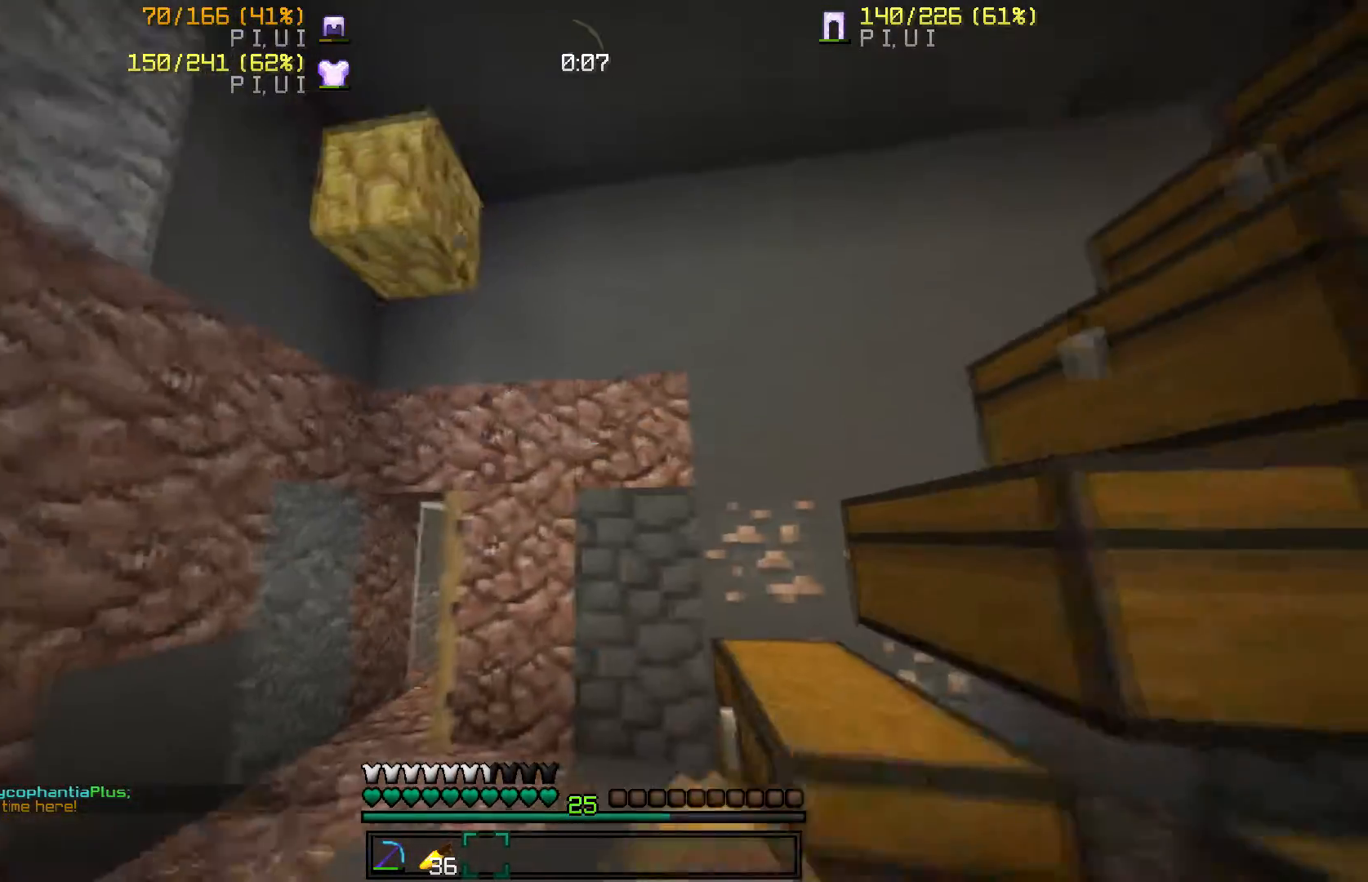
{"keys": ["w"], "mouse": [], "events": [[166, "a", "up"], [200, "d", "down"], [200, "s", "up"], [367, "d", "up"], [500, "w", "down"]]}
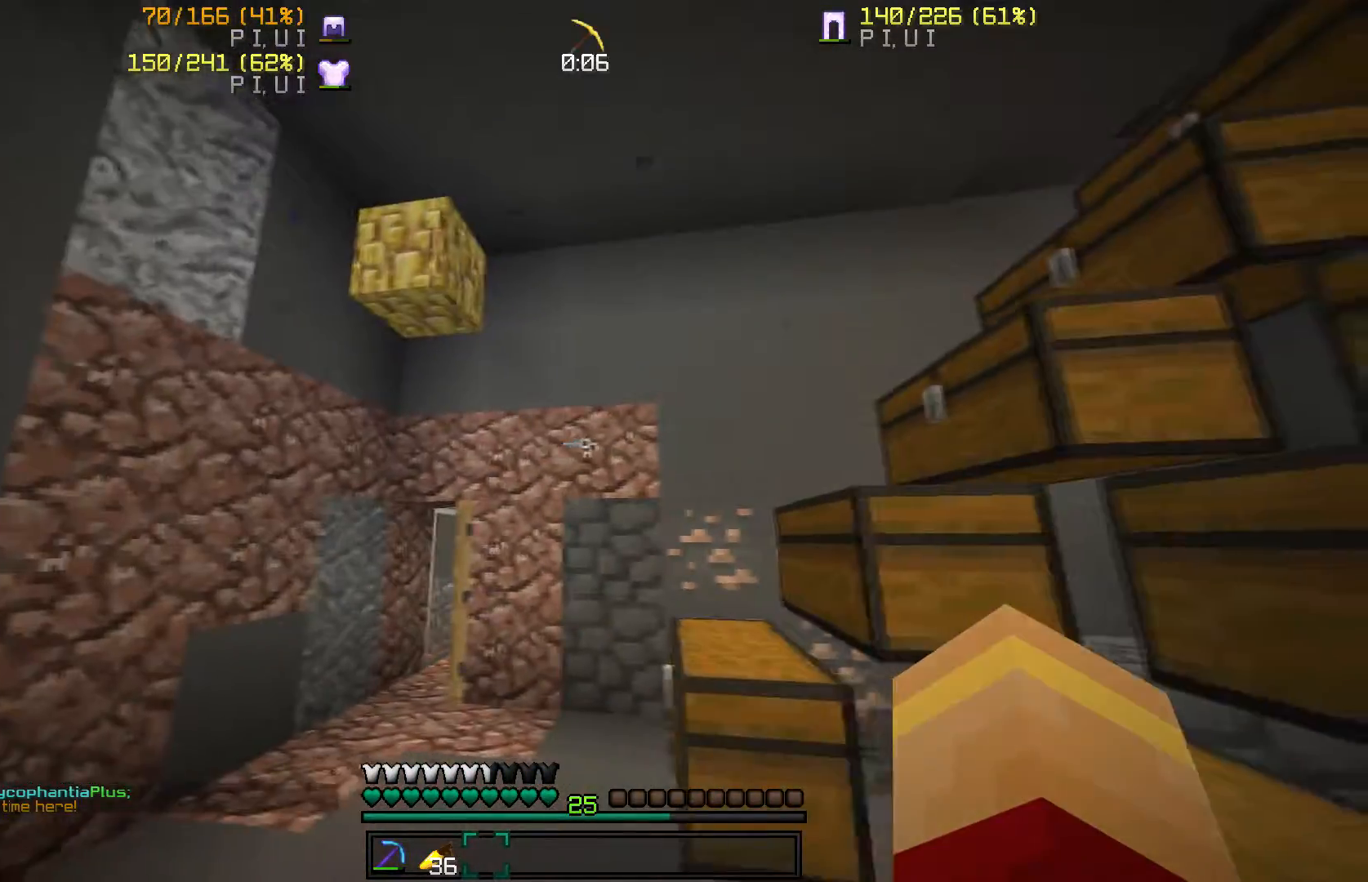
{"keys": [], "mouse": [], "events": [[67, "a", "down"], [367, "a", "up"], [401, "w", "up"]]}
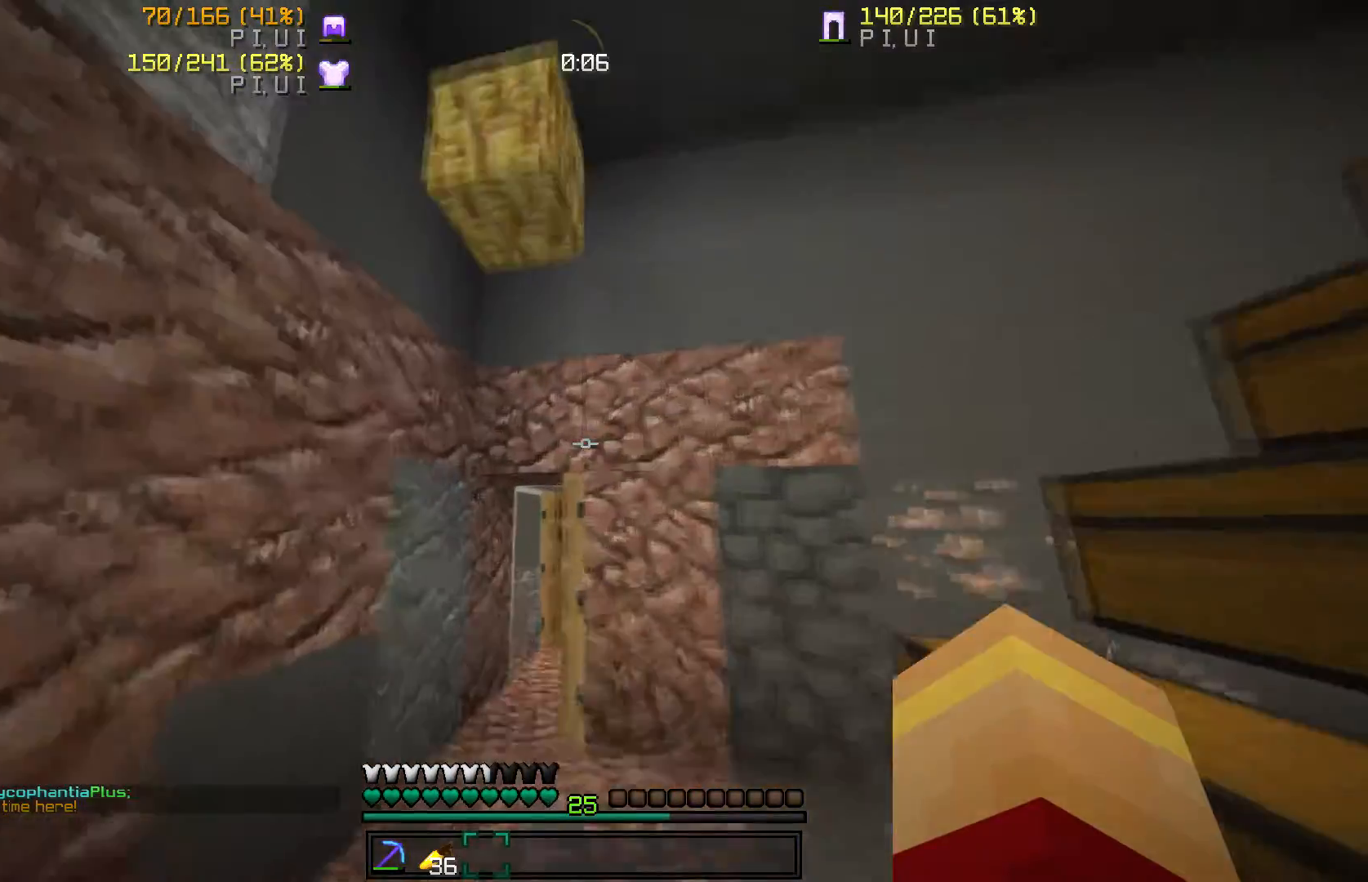
{"keys": [], "mouse": [], "events": [[300, "s", "down"], [500, "s", "up"]]}
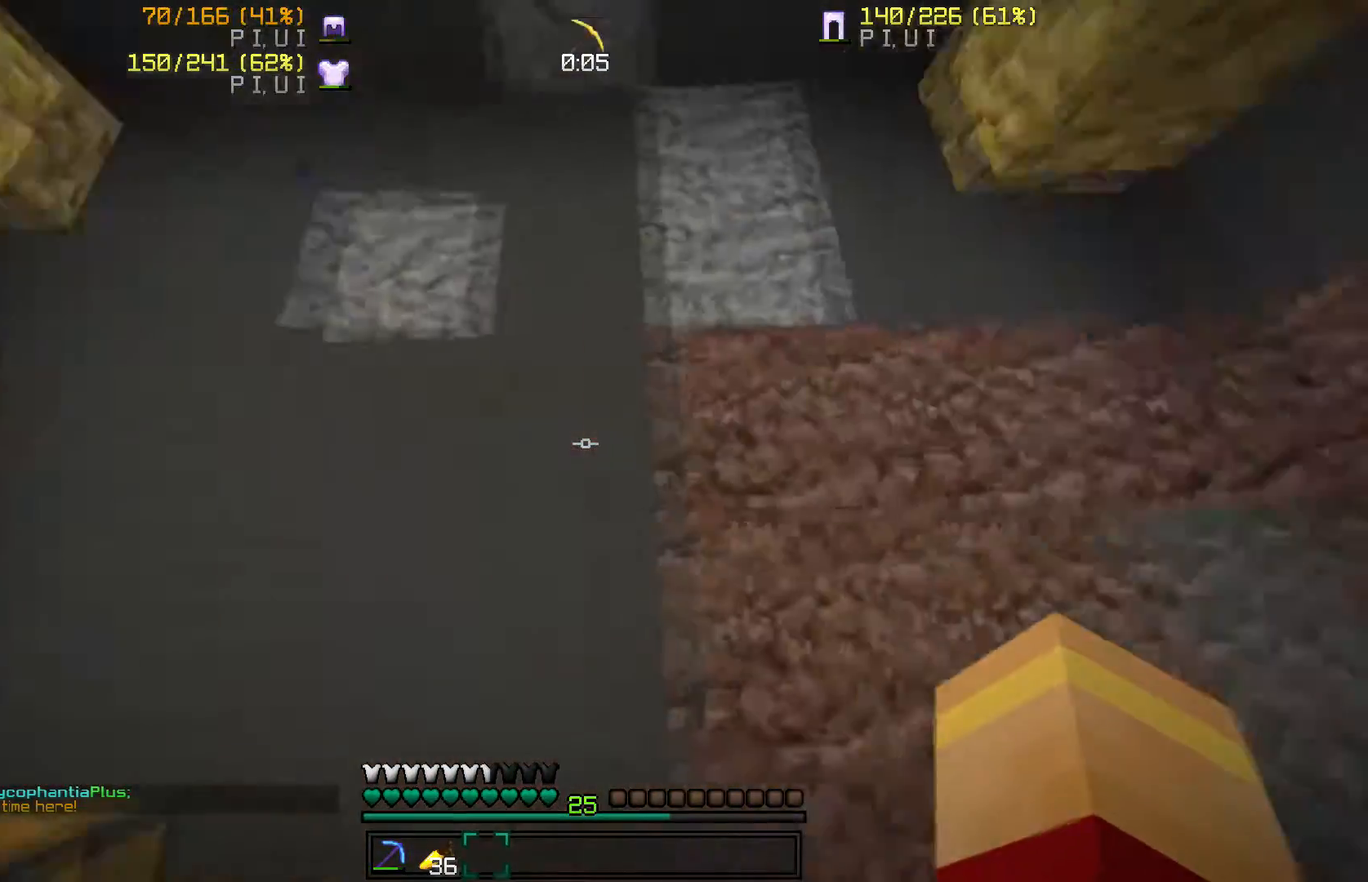
{"keys": ["a", "w"], "mouse": [], "events": [[67, "d", "down"], [200, "d", "up"], [300, "a", "down"], [401, "w", "down"]]}
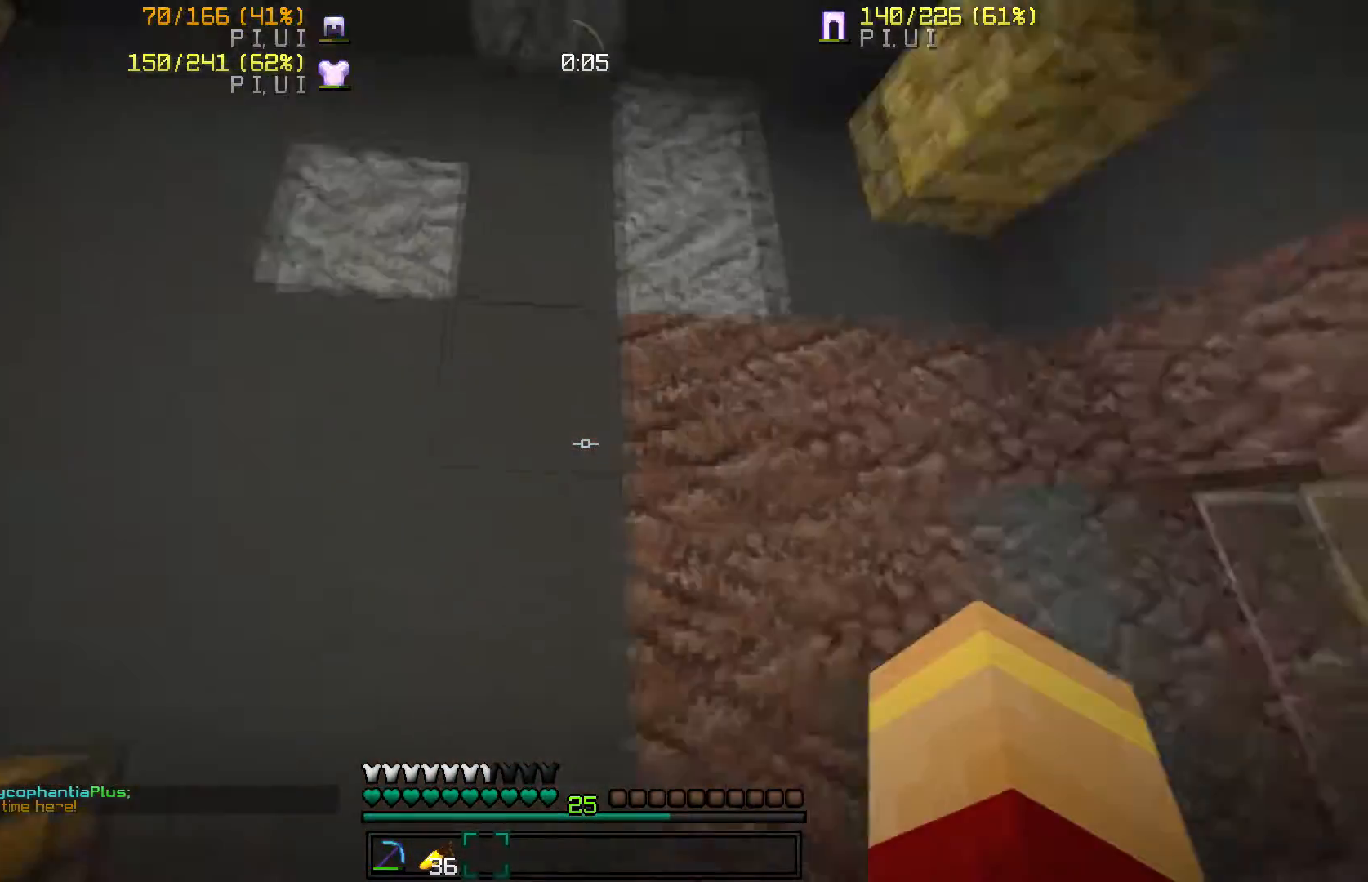
{"keys": [], "mouse": [], "events": [[66, "a", "up"], [100, "w", "up"], [166, "d", "down"], [300, "d", "up"]]}
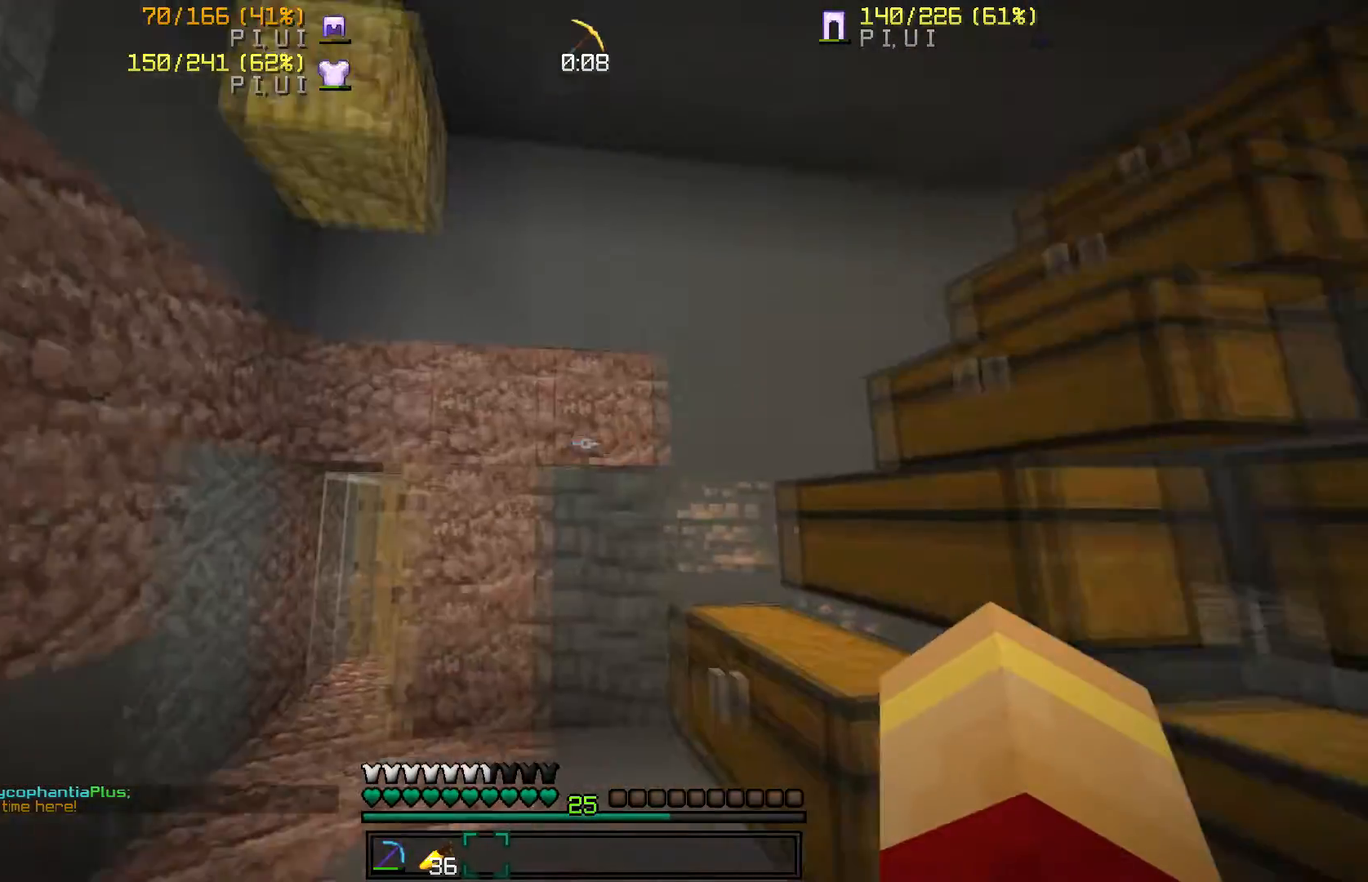
{"keys": ["d", "w"], "mouse": [], "events": [[267, "w", "down"], [401, "d", "down"]]}
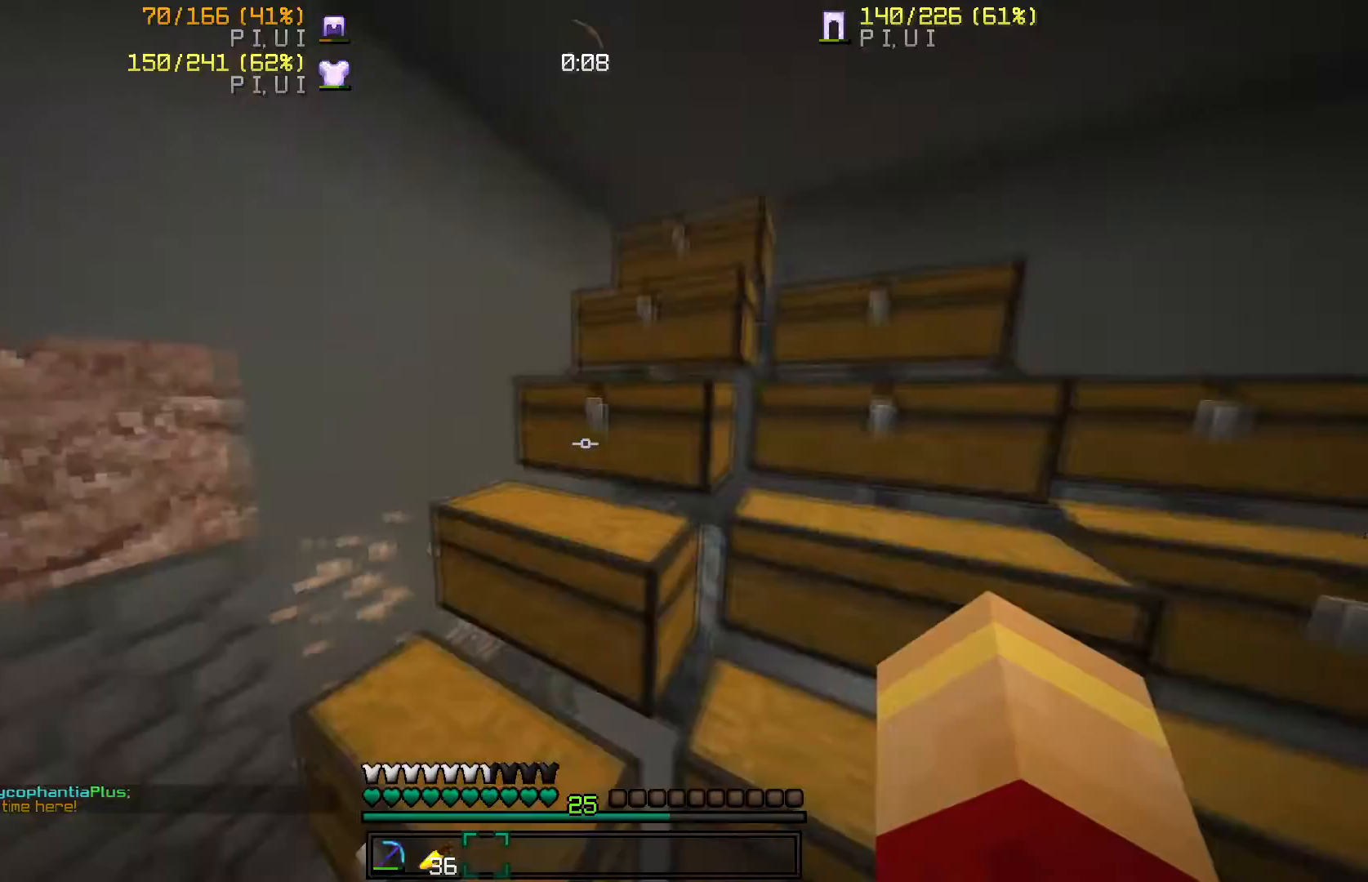
{"keys": ["d"], "mouse": [], "events": [[167, "d", "up"], [467, "d", "down"], [467, "w", "up"]]}
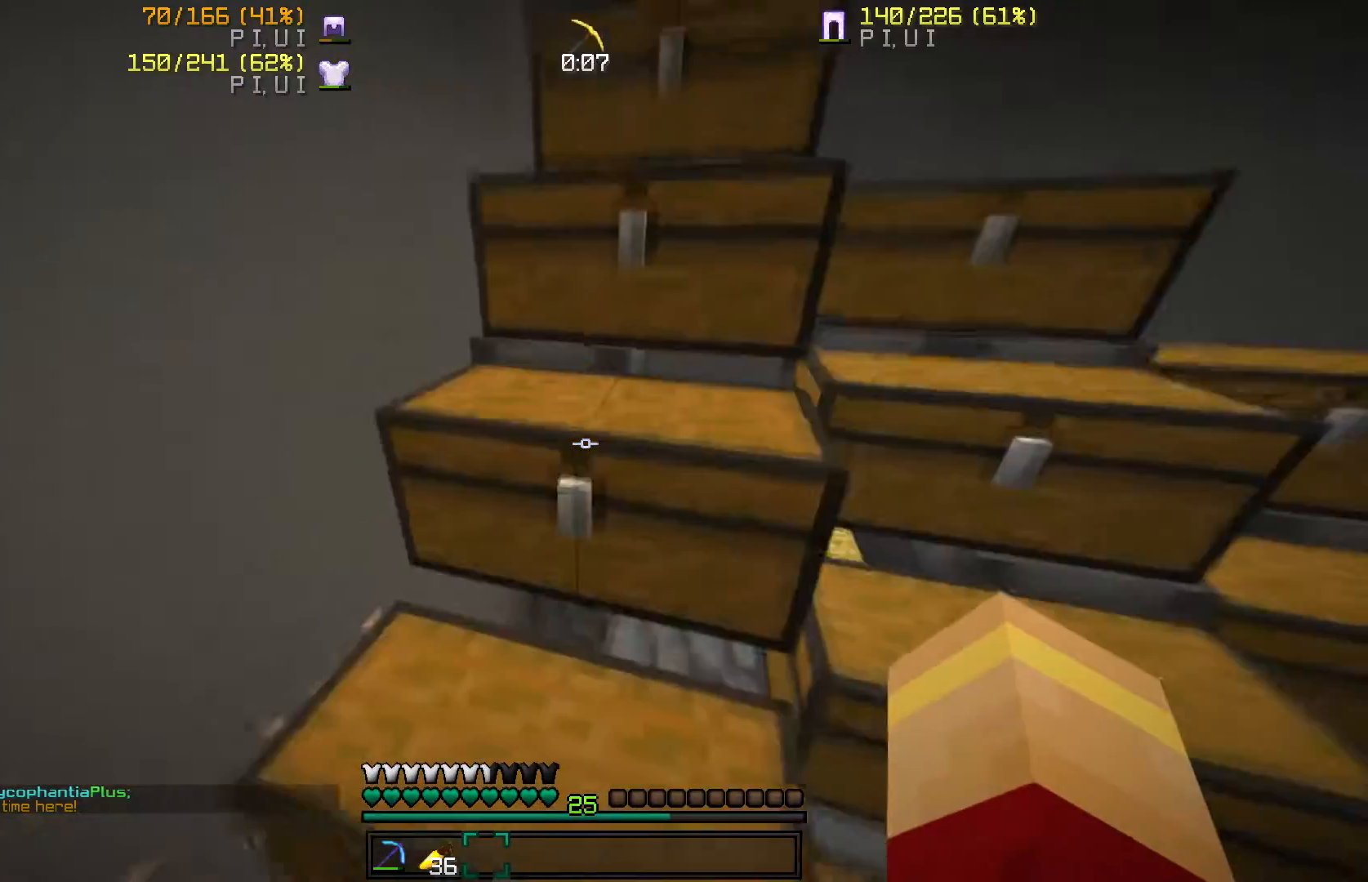
{"keys": [], "mouse": [], "events": [[167, "d", "up"], [267, "mouse_right", "down"], [401, "mouse_right", "up"]]}